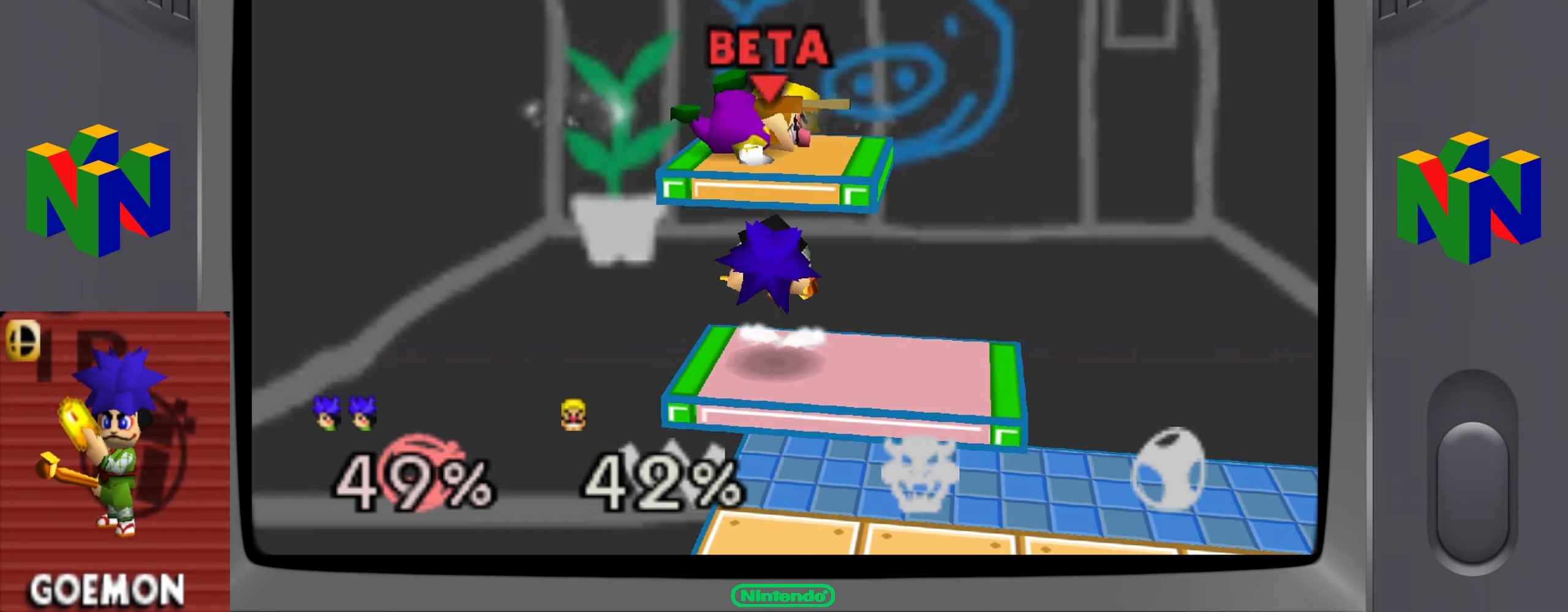
Gameplay with a controller (Nintendo layout); each line is a JSON object with the inputs held at the frame after it. "events" lists button and stick changes between this image and that frame as [ms after this image, input, new state], when the widget could be followed in between. Not read: B L3 R3.
{"buttons": [], "left_stick": "center", "events": [[100, "C_UP", "up"], [150, "A", "up"], [183, "left_stick", "center"]]}
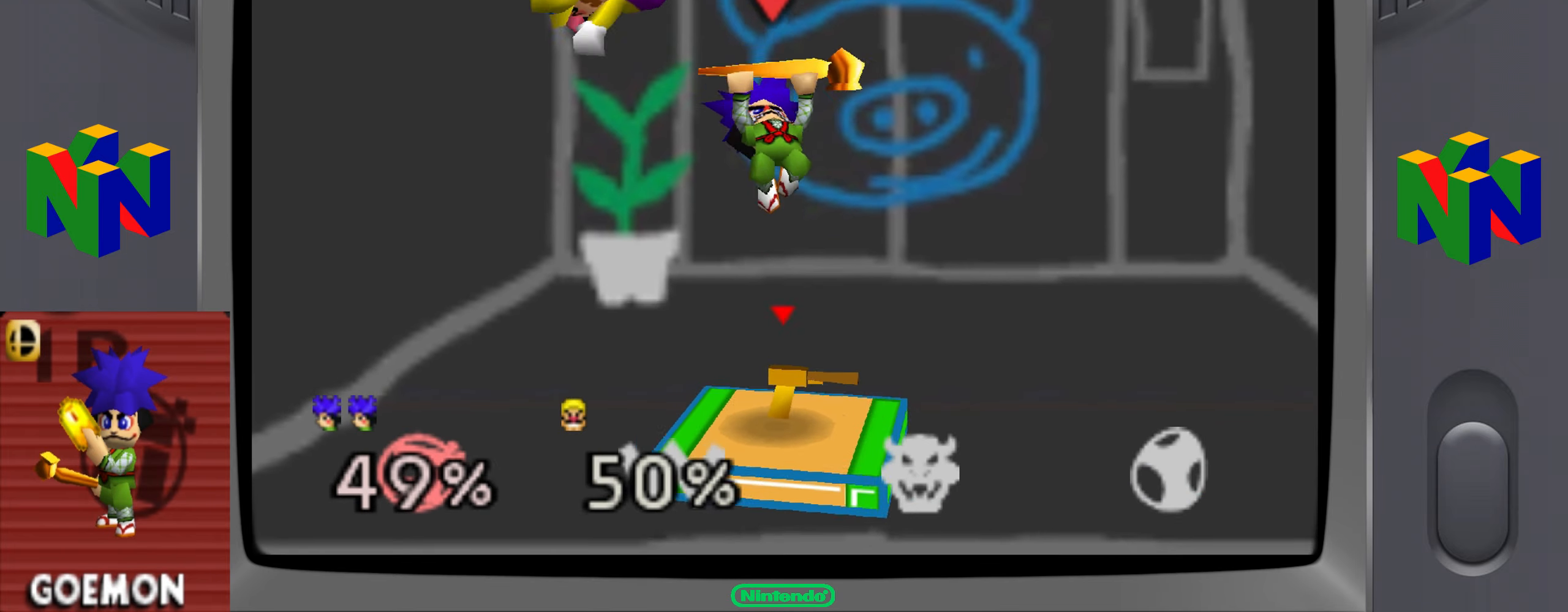
{"buttons": ["A"], "left_stick": "center", "events": [[100, "left_stick", "down"], [217, "left_stick", "center"], [484, "A", "down"]]}
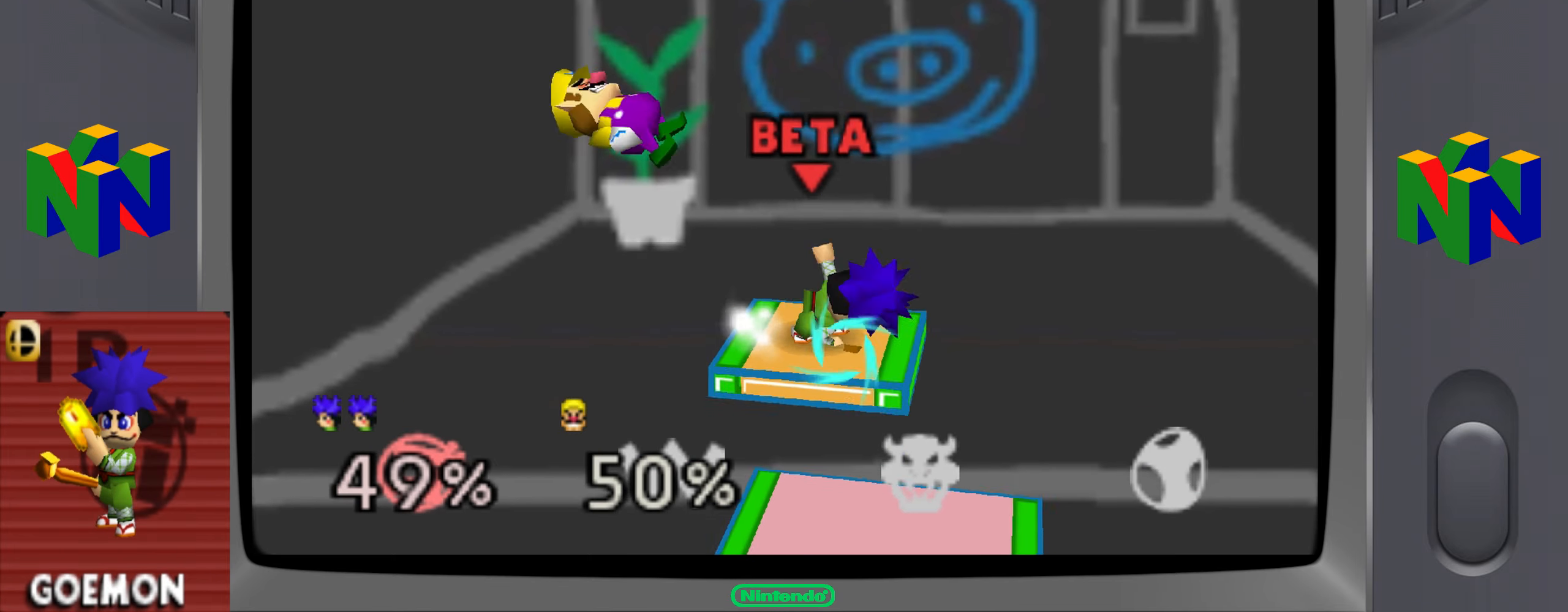
{"buttons": [], "left_stick": "left", "events": [[33, "A", "up"], [83, "left_stick", "right"], [217, "C_UP", "down"], [333, "C_UP", "up"], [400, "left_stick", "left"]]}
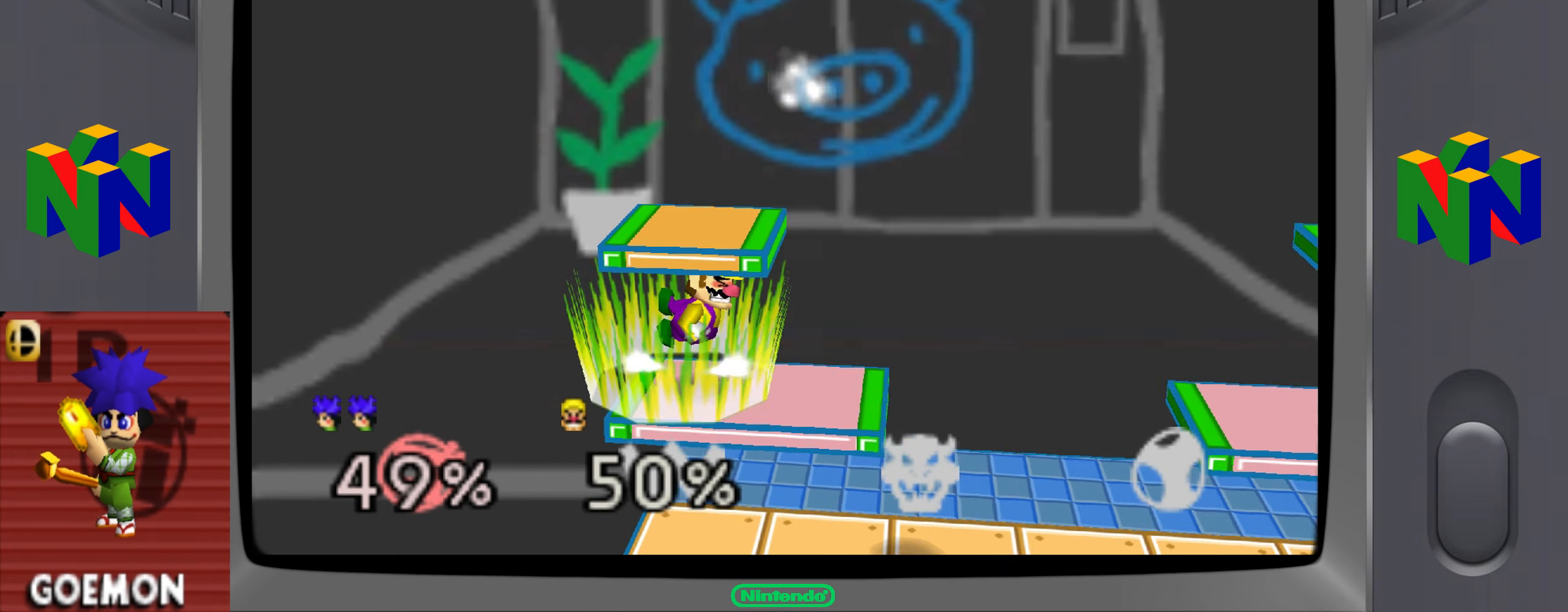
{"buttons": [], "left_stick": "center", "events": [[100, "left_stick", "right"], [150, "left_stick", "down-right"], [401, "left_stick", "left"], [501, "left_stick", "center"]]}
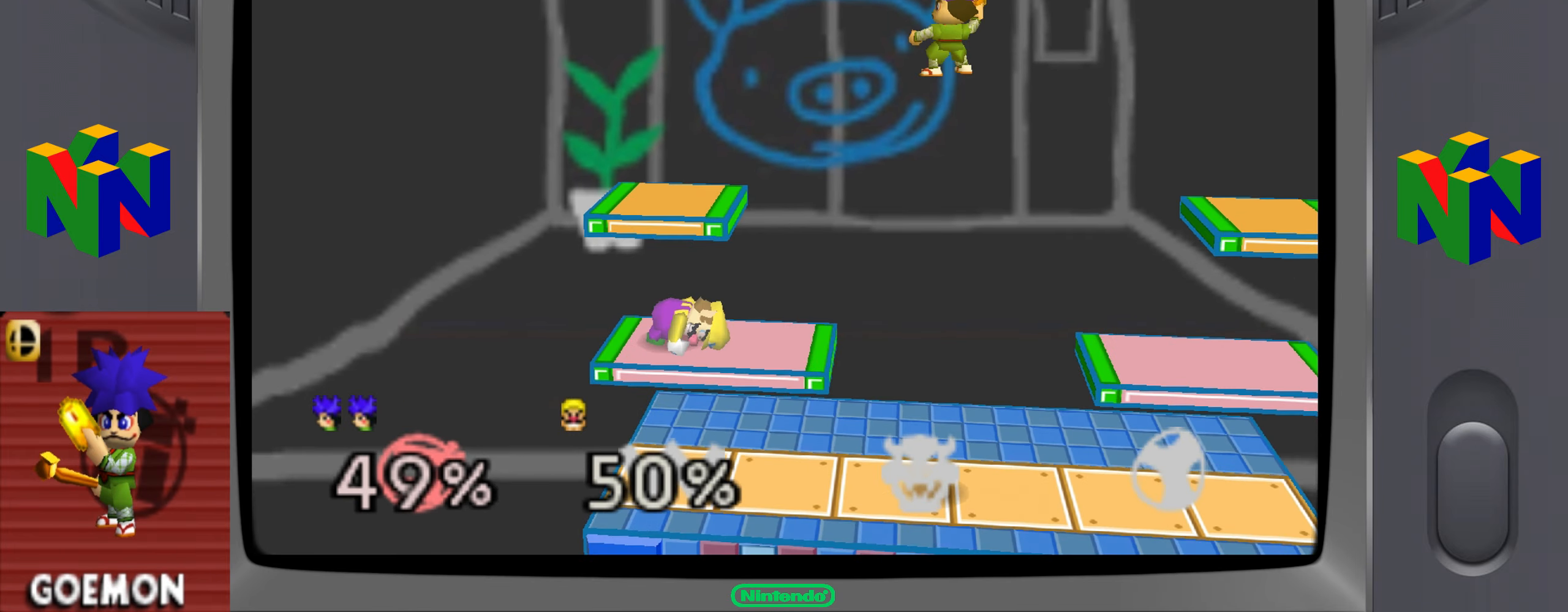
{"buttons": [], "left_stick": "center", "events": [[150, "left_stick", "left"], [283, "left_stick", "center"]]}
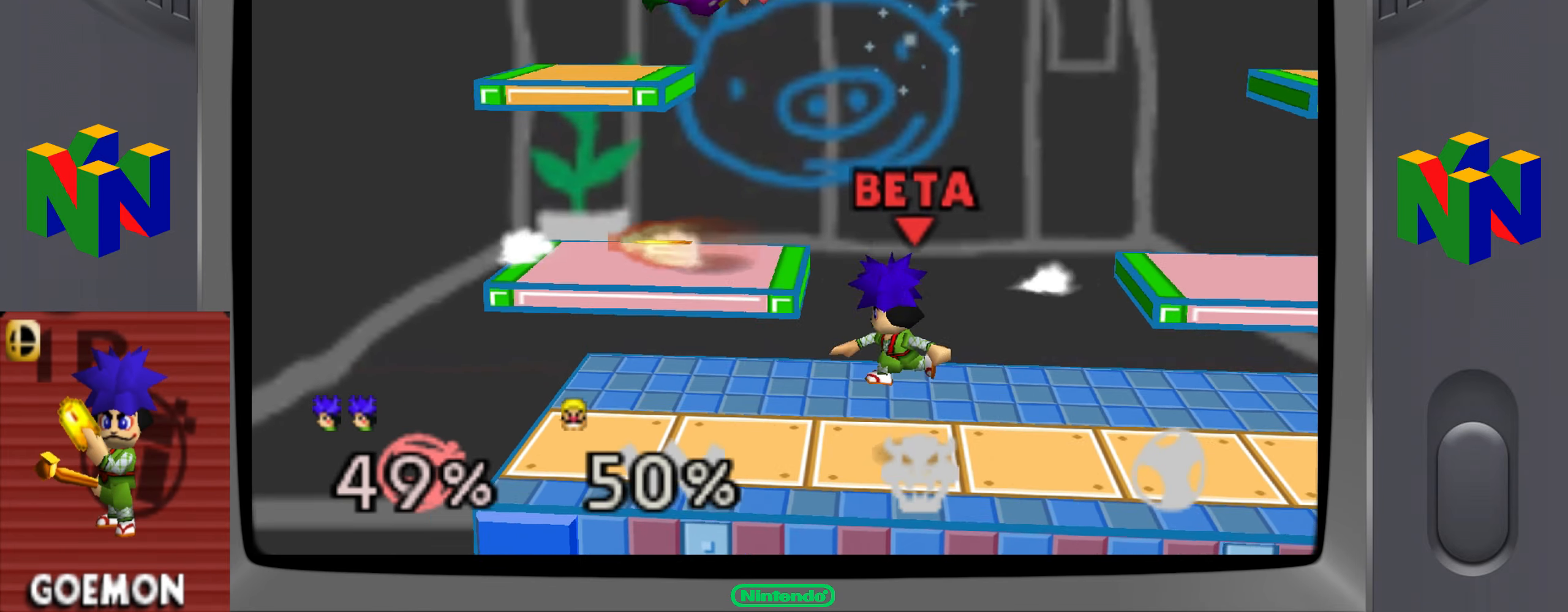
{"buttons": [], "left_stick": "right", "events": [[284, "left_stick", "right"], [334, "left_stick", "center"], [401, "left_stick", "right"]]}
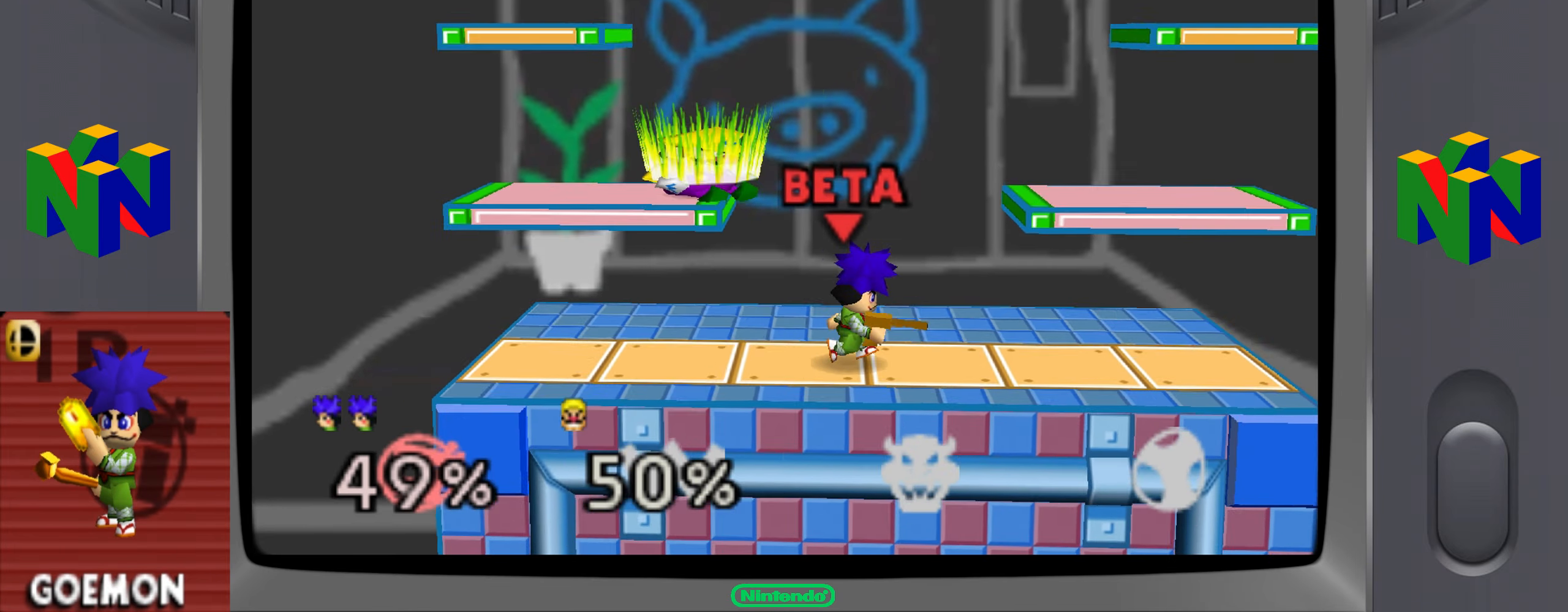
{"buttons": [], "left_stick": "left", "events": [[100, "Z", "down"], [200, "Z", "up"], [200, "left_stick", "center"], [367, "left_stick", "left"]]}
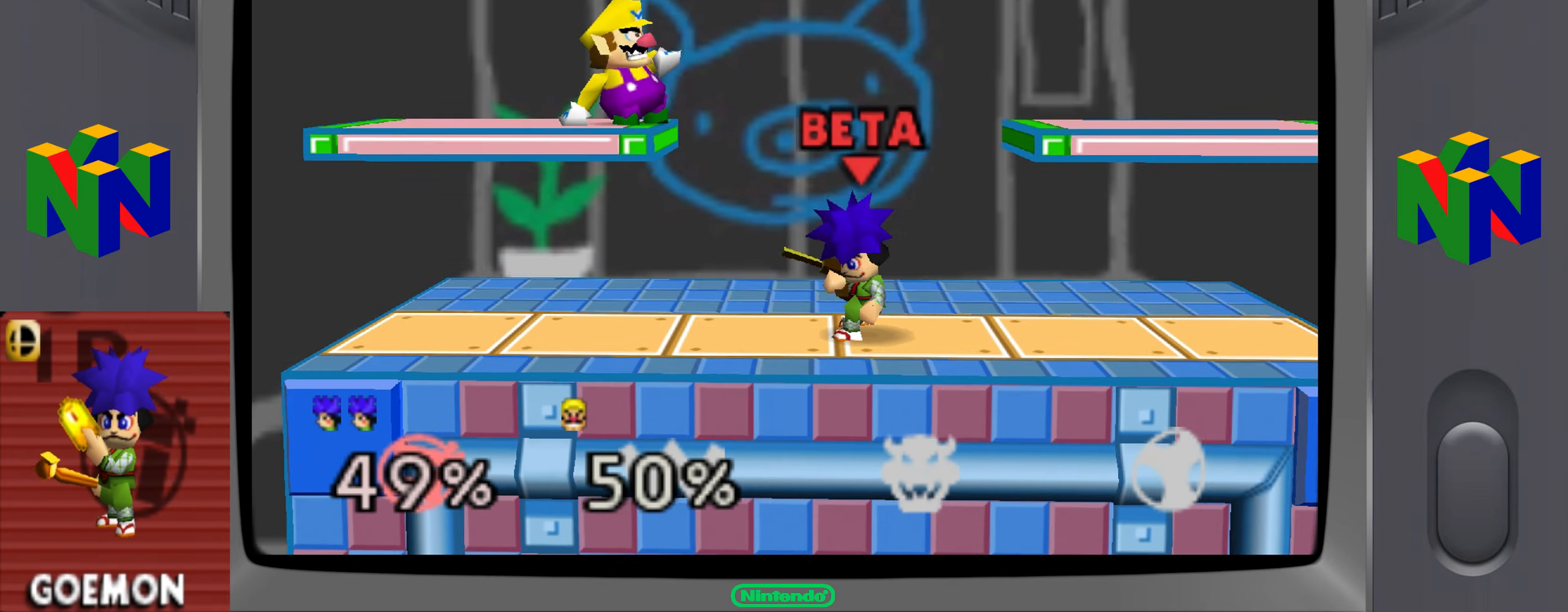
{"buttons": [], "left_stick": "right", "events": [[33, "C_UP", "down"], [50, "left_stick", "center"], [100, "A", "down"], [183, "C_UP", "up"], [233, "A", "up"], [233, "left_stick", "up-right"], [283, "left_stick", "right"]]}
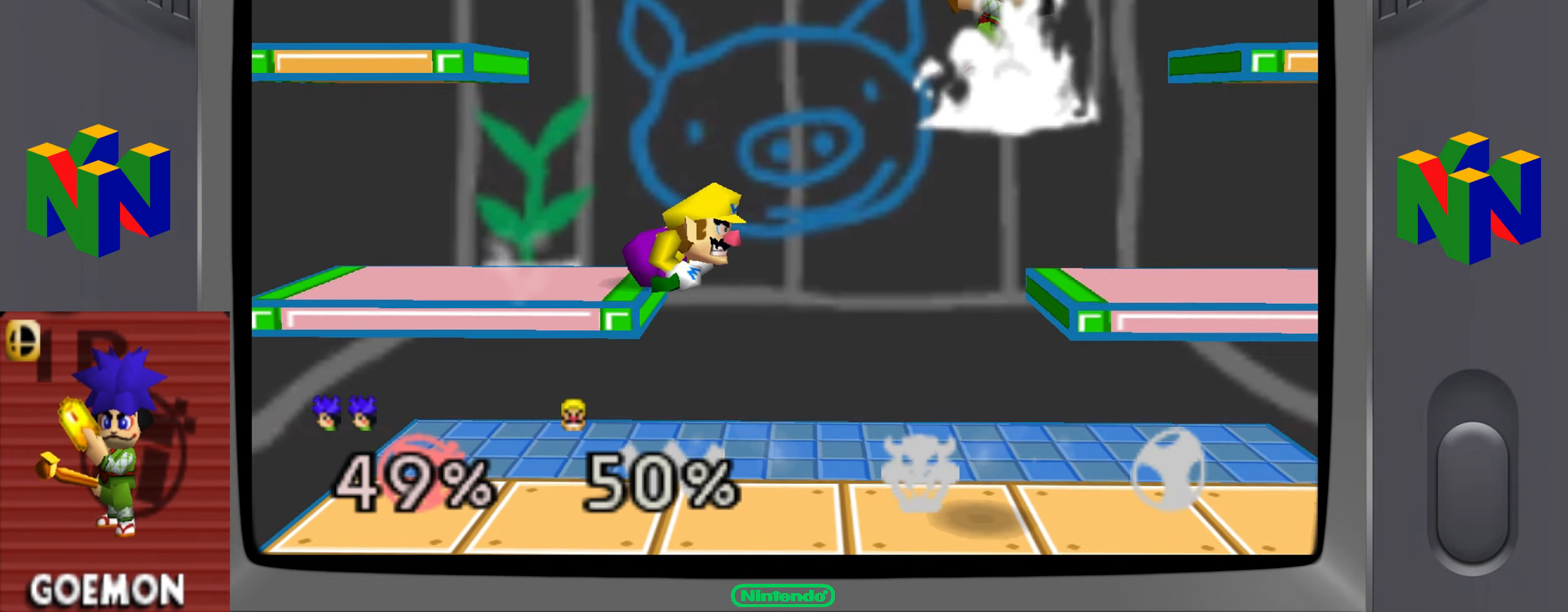
{"buttons": [], "left_stick": "center", "events": [[300, "left_stick", "center"]]}
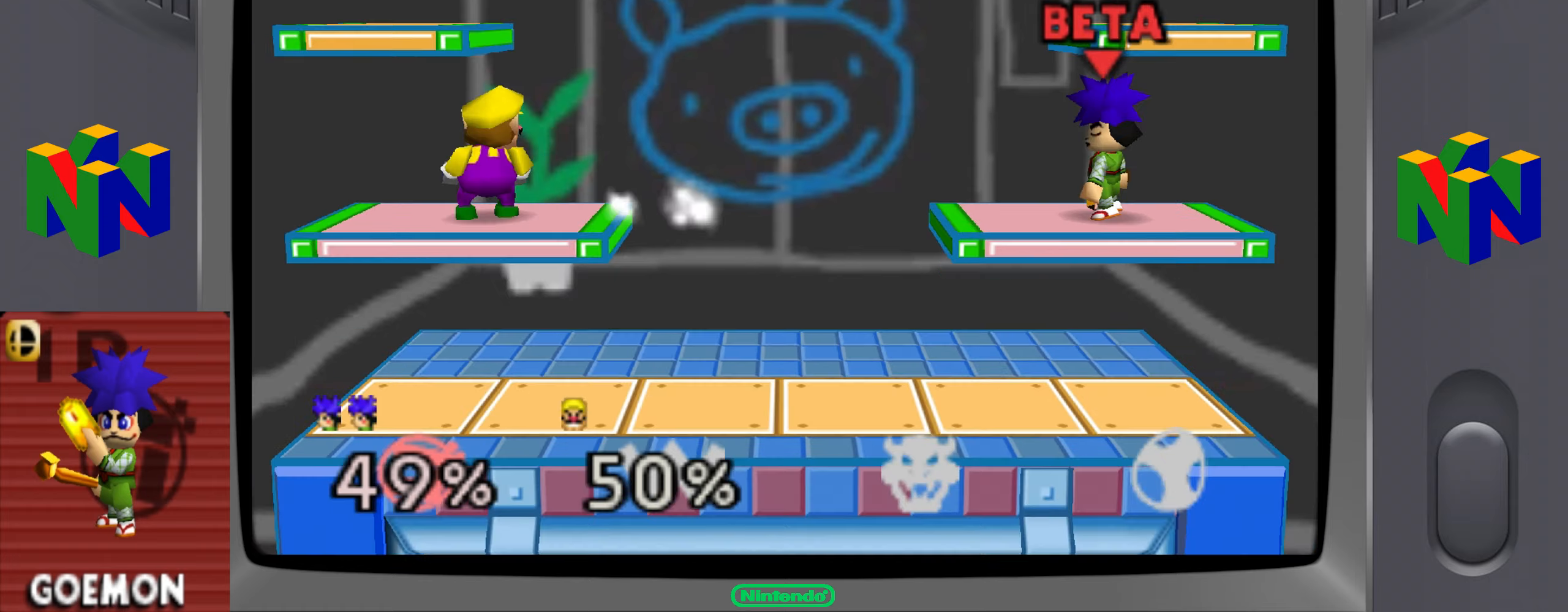
{"buttons": [], "left_stick": "center", "events": [[50, "left_stick", "left"], [233, "left_stick", "center"]]}
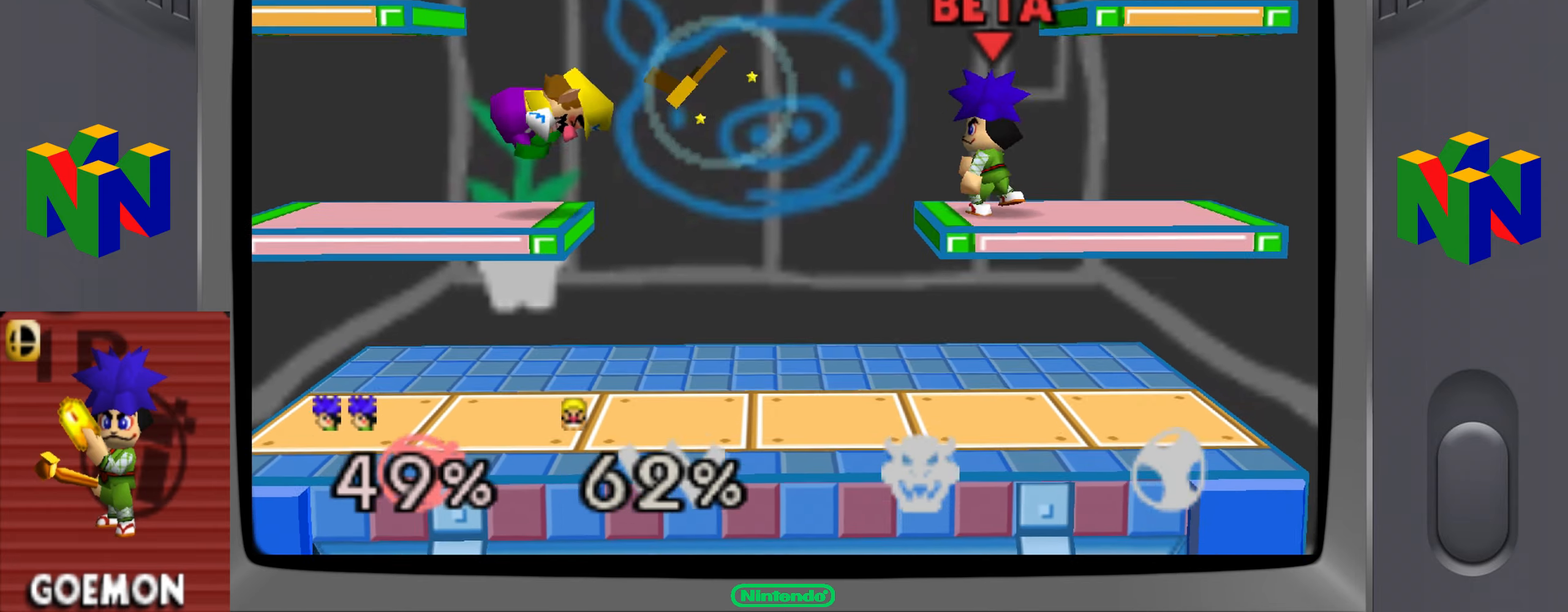
{"buttons": [], "left_stick": "right", "events": [[50, "left_stick", "left"], [150, "C_UP", "down"], [167, "C_UP", "up"], [217, "left_stick", "center"], [501, "left_stick", "right"]]}
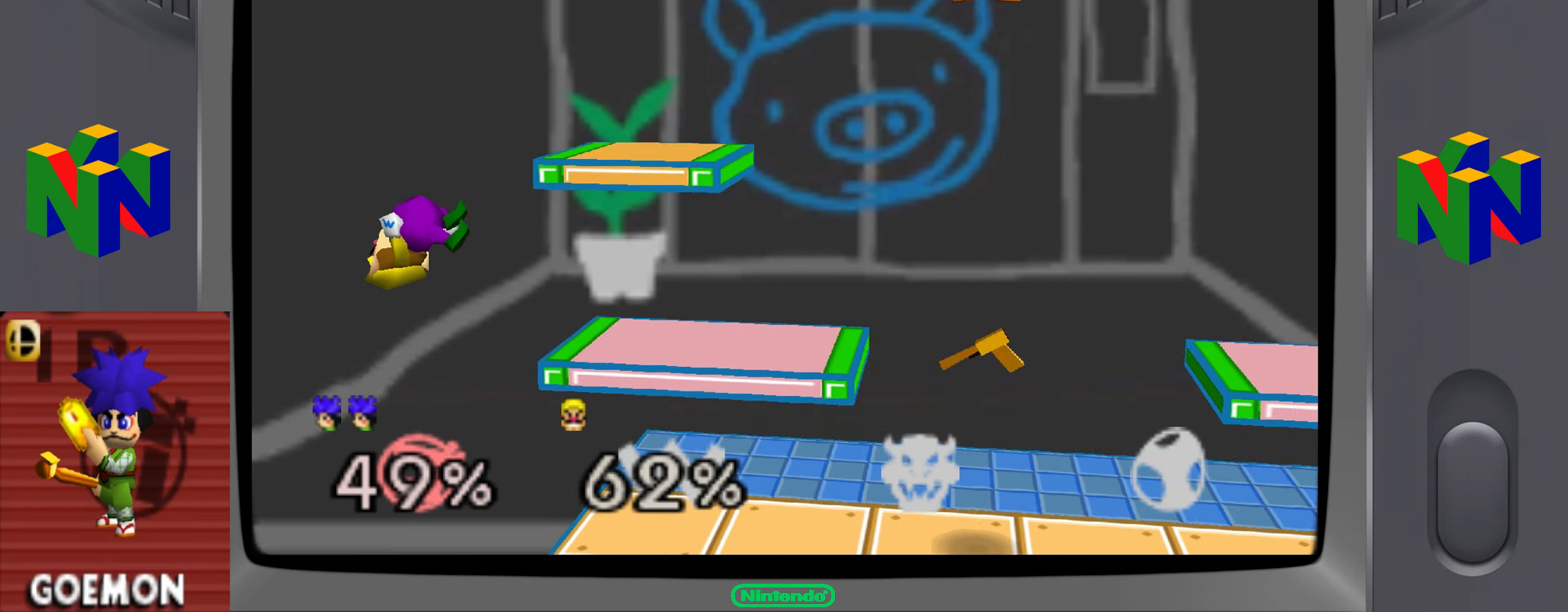
{"buttons": [], "left_stick": "center", "events": [[350, "left_stick", "center"]]}
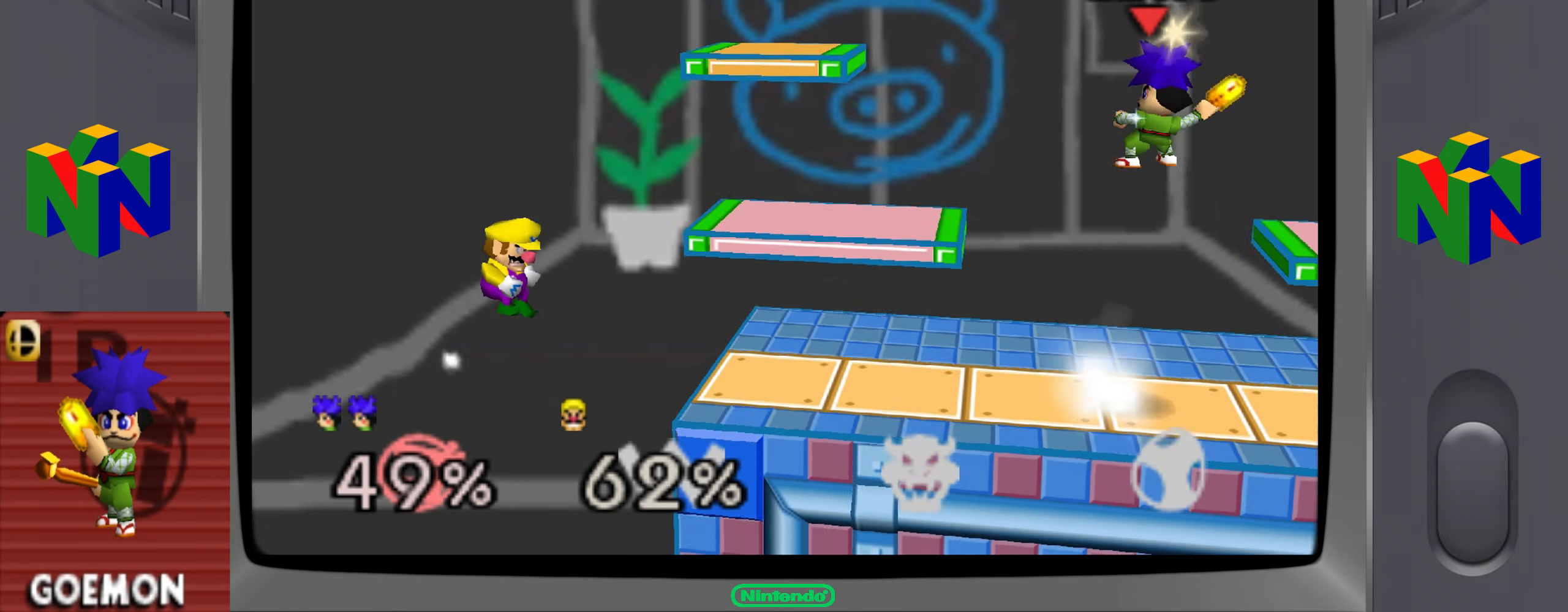
{"buttons": [], "left_stick": "center", "events": []}
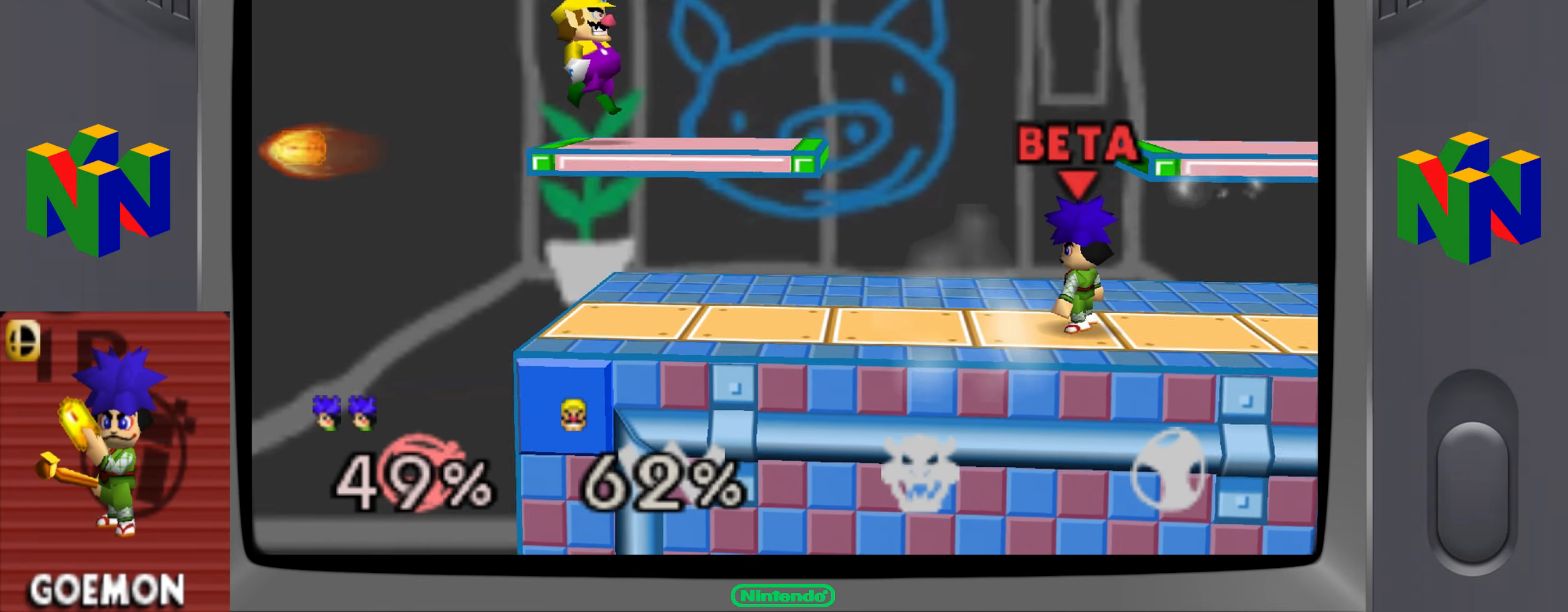
{"buttons": [], "left_stick": "left", "events": [[183, "left_stick", "left"], [300, "A", "down"], [484, "A", "up"]]}
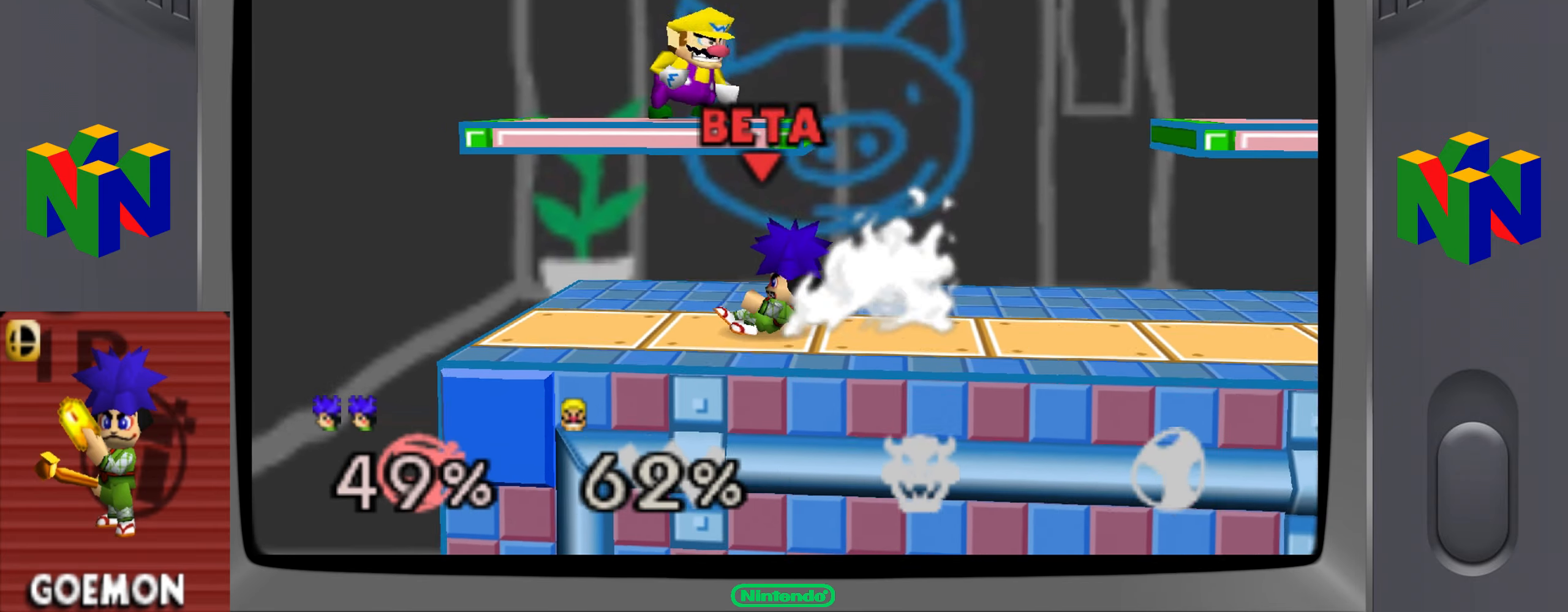
{"buttons": [], "left_stick": "center", "events": [[50, "left_stick", "center"], [100, "Z", "down"], [150, "Z", "up"], [251, "Z", "down"], [351, "Z", "up"]]}
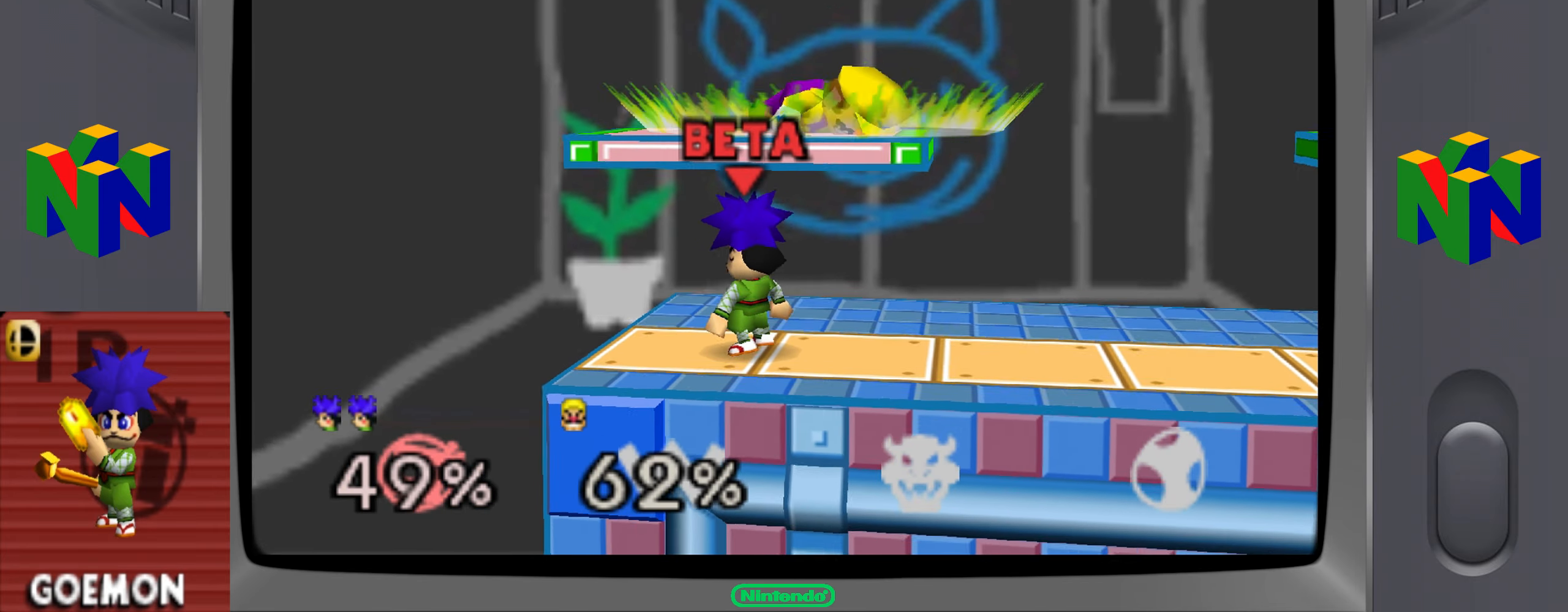
{"buttons": ["A", "C_UP"], "left_stick": "up", "events": [[150, "left_stick", "right"], [300, "C_UP", "down"], [317, "left_stick", "up"], [400, "A", "down"]]}
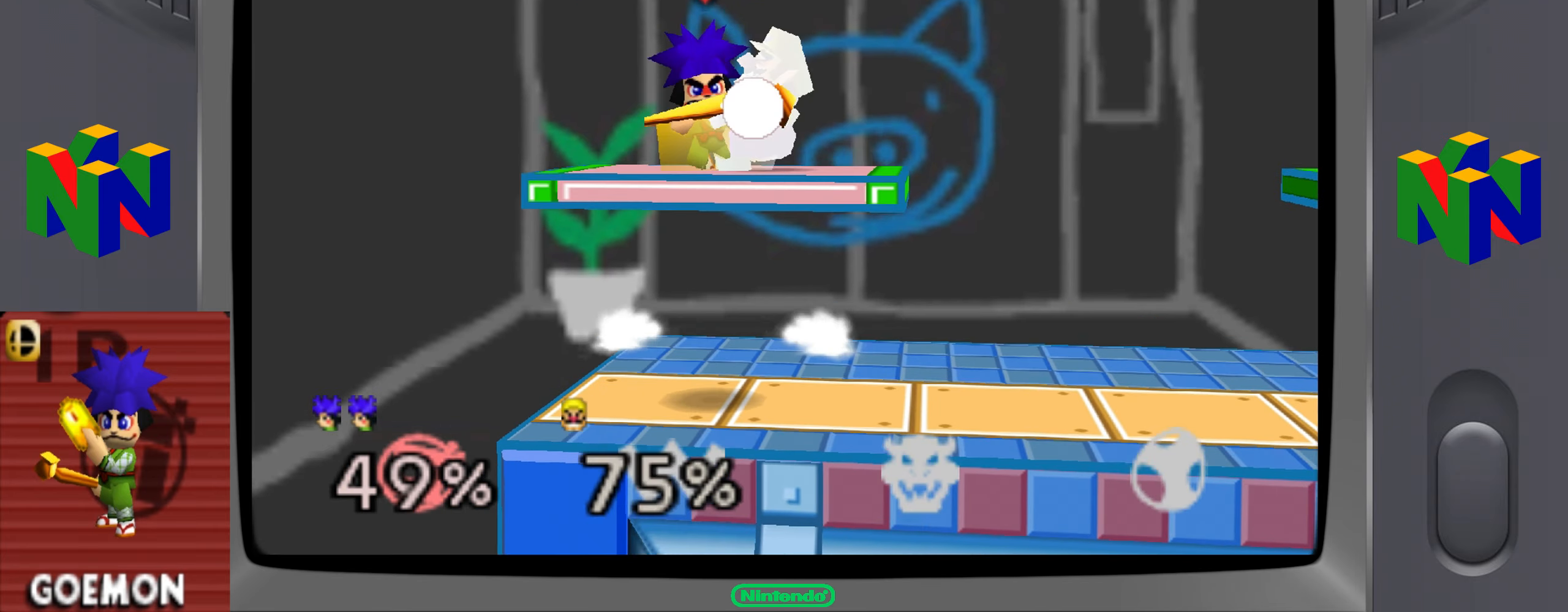
{"buttons": [], "left_stick": "center", "events": [[134, "A", "up"], [134, "left_stick", "center"], [150, "C_UP", "up"]]}
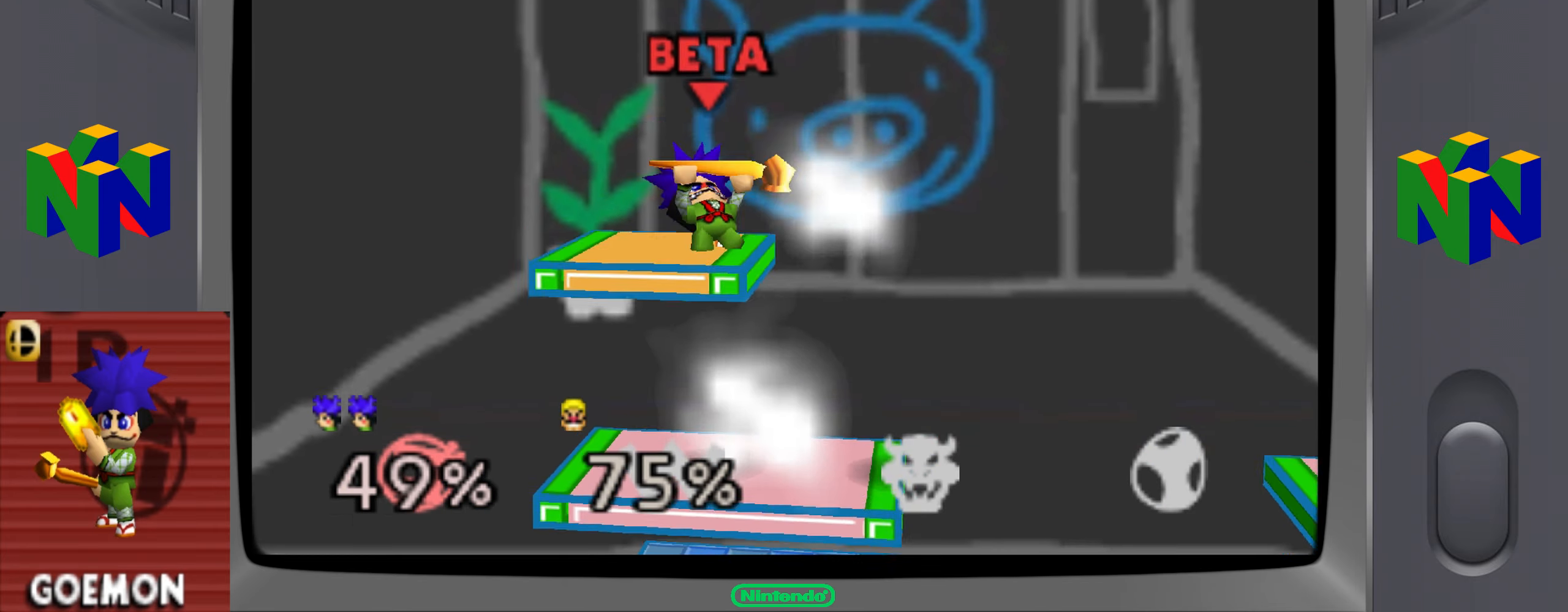
{"buttons": ["C_UP"], "left_stick": "right", "events": [[500, "C_UP", "down"], [500, "left_stick", "right"]]}
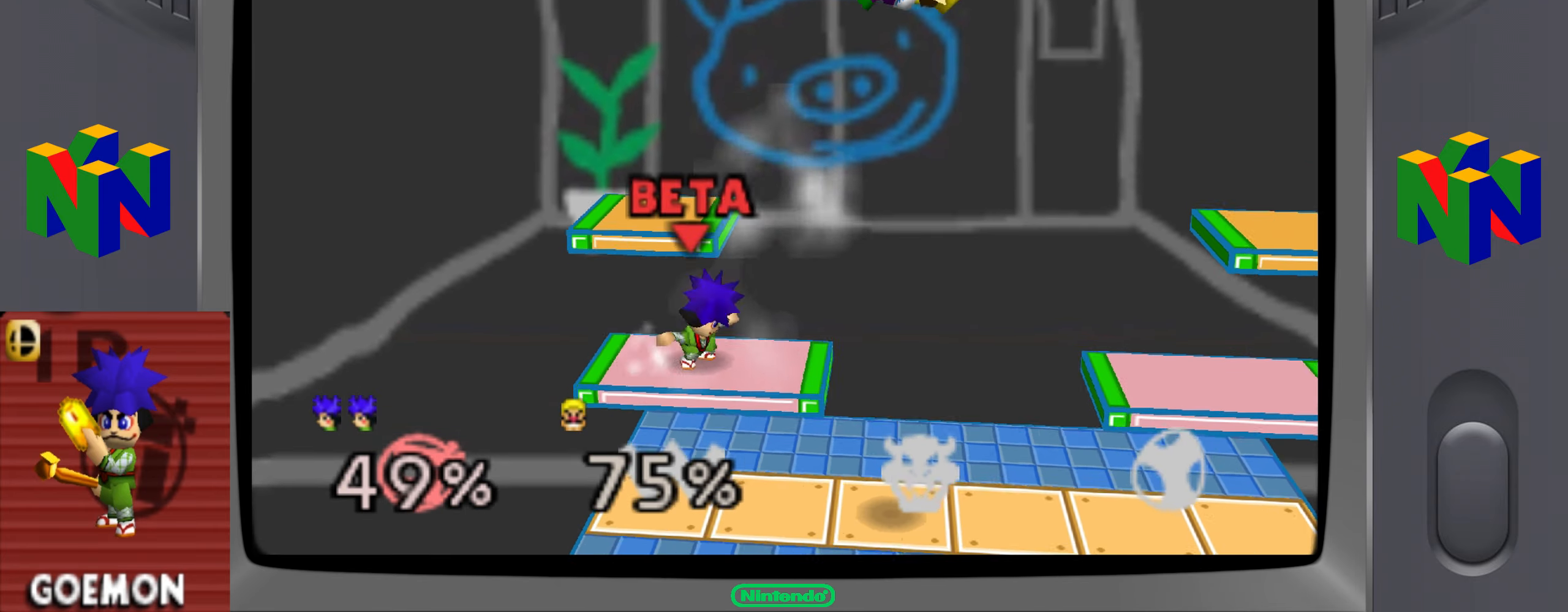
{"buttons": [], "left_stick": "right", "events": [[84, "A", "down"], [317, "A", "up"], [317, "C_UP", "up"]]}
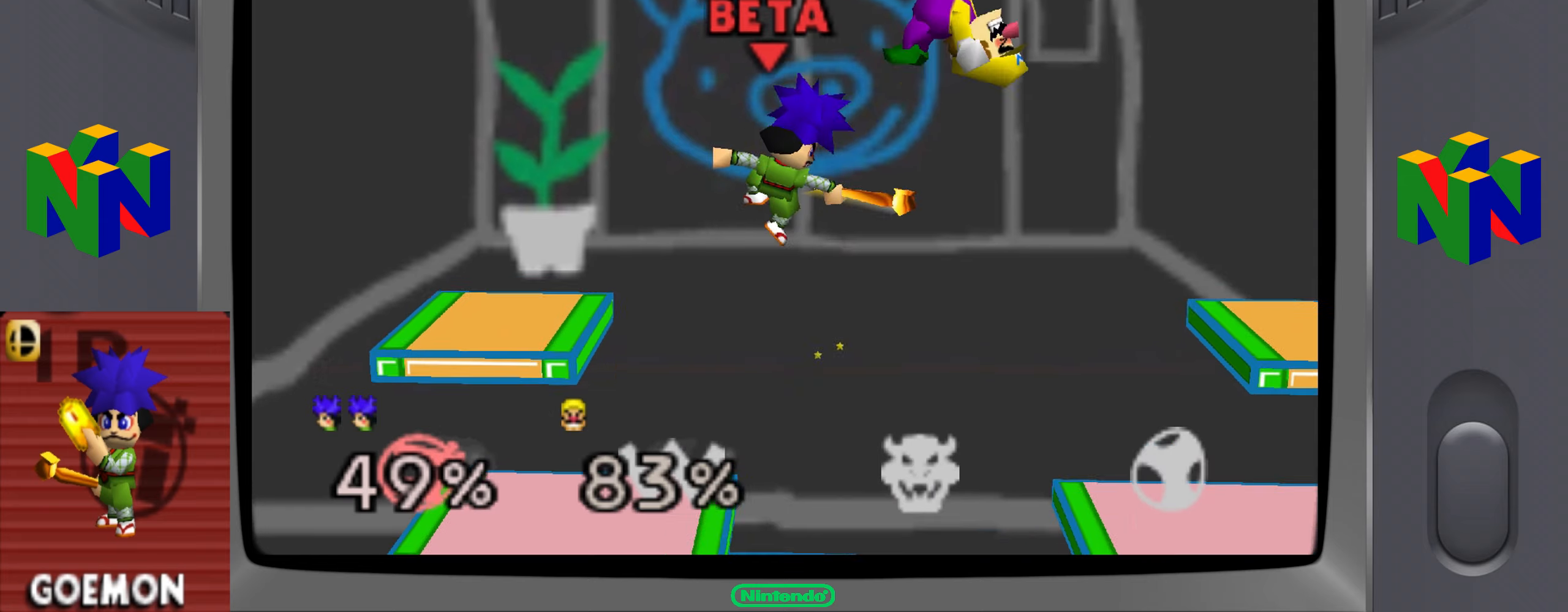
{"buttons": ["C_UP"], "left_stick": "right", "events": [[467, "C_UP", "down"]]}
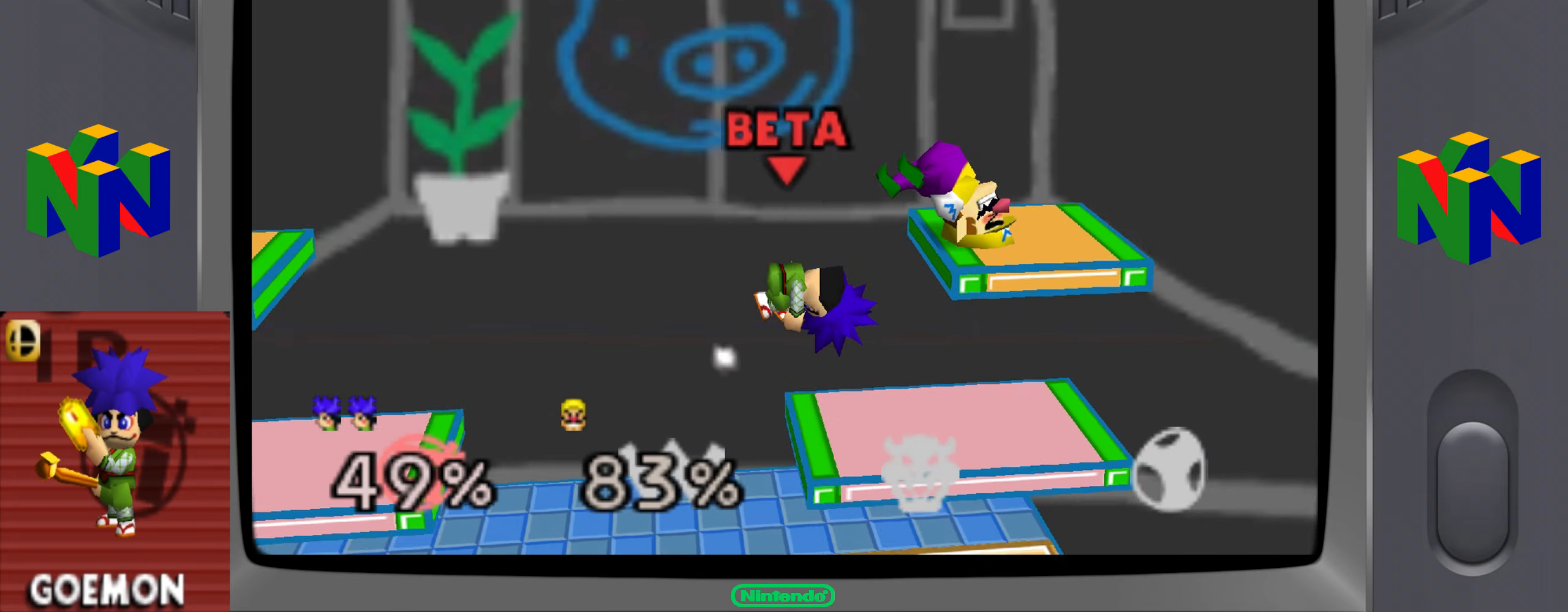
{"buttons": [], "left_stick": "center"}
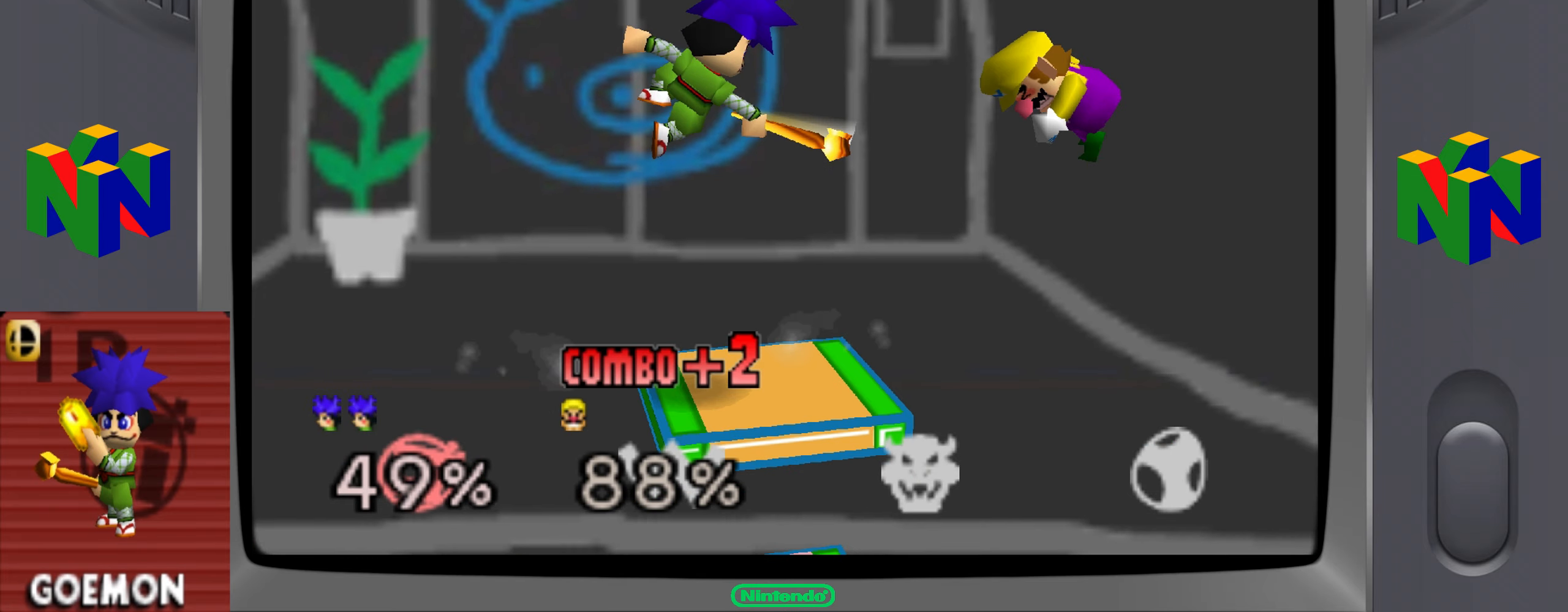
{"buttons": [], "left_stick": "down", "events": [[50, "left_stick", "right"], [134, "left_stick", "center"], [501, "left_stick", "down"]]}